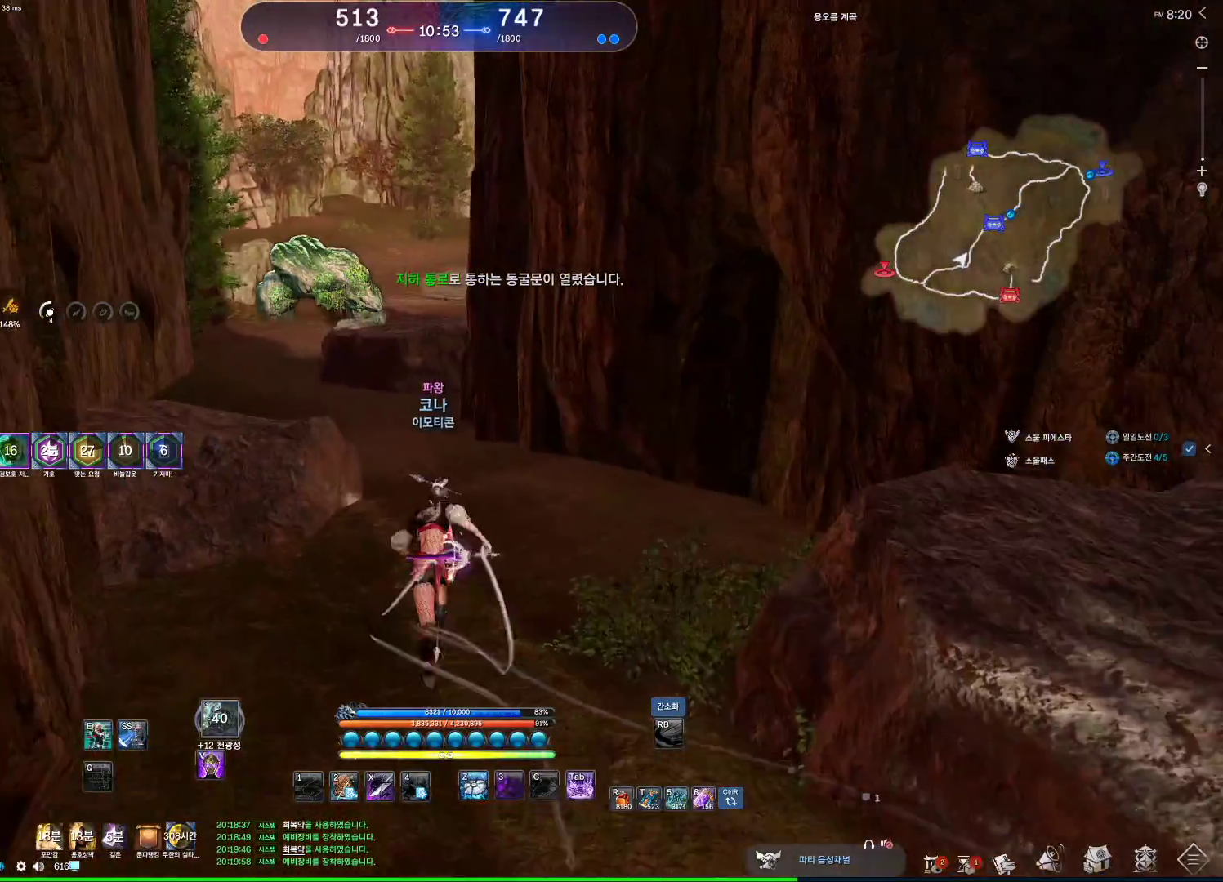
Gameplay with keyboard and mouse; each line is a JSON object with the keys and mouse buttons held at the frame after it. "events" lists presses ("down") and releases ("up") of "1", "2", "3", "4", "5", "a", "alt", "c", "ctrl", "d", "e", "f", "m", "q", "r", "s", "shift", "space", "t", "tab", "tilde", "v", "w", "x", "z", "mouse_left", "mouse_wheel" and "mouse_right" between this image and that frame as [ms after this image, input, new state], when the widget could be followed in between. "mouse_left", "mouse_wheel", "mouse_right" = the "left", "wheel", "right" buttons of the "mouse" list. No other keys are recorded. "wheel" means that the mouse wheel is clicked or scrolled. Not read: mouse_move other_keys.
{"keys": ["alt", "w"], "mouse": [], "events": [[233, "alt", "down"]]}
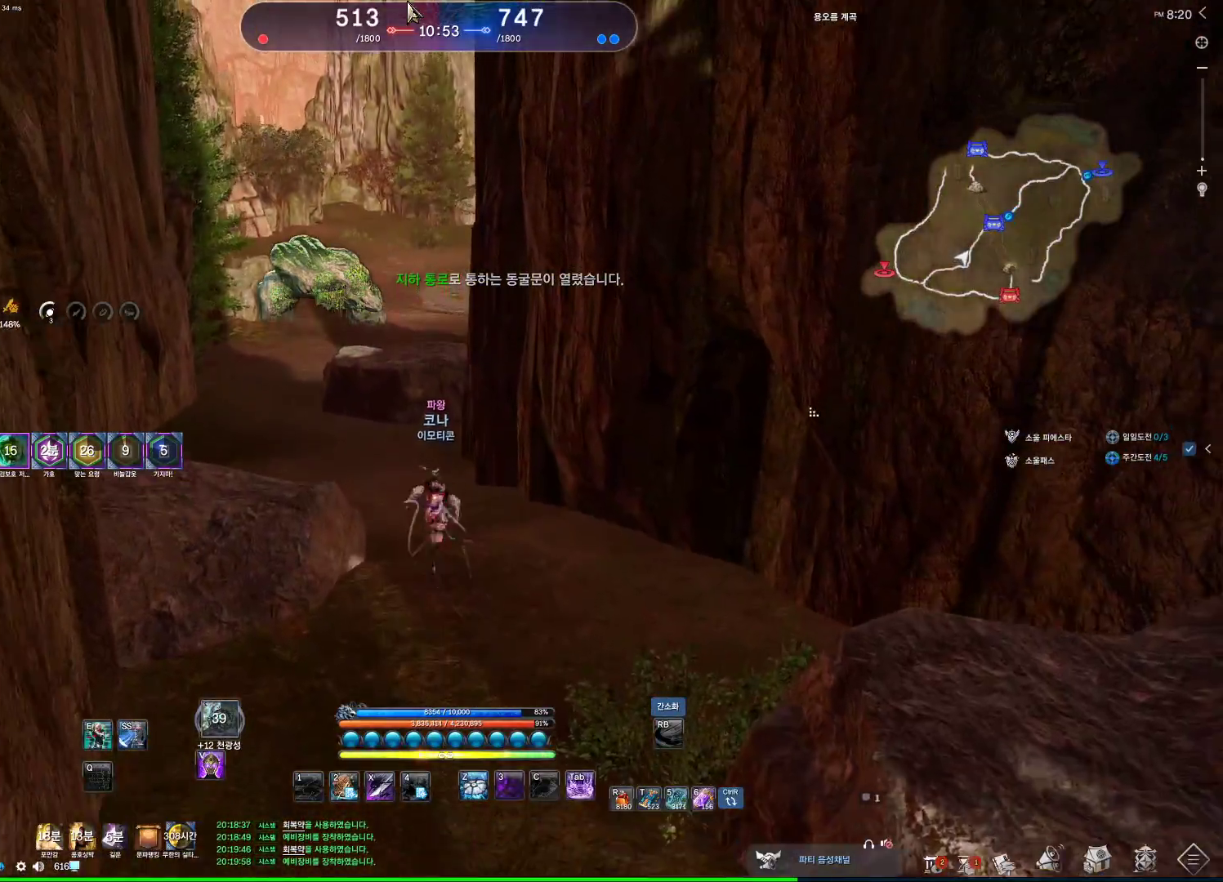
{"keys": ["a", "w"], "mouse": [], "events": [[200, "mouse_left", "down"], [200, "mouse_right", "down"], [300, "mouse_right", "up"], [333, "a", "down"], [333, "mouse_left", "up"], [400, "alt", "up"]]}
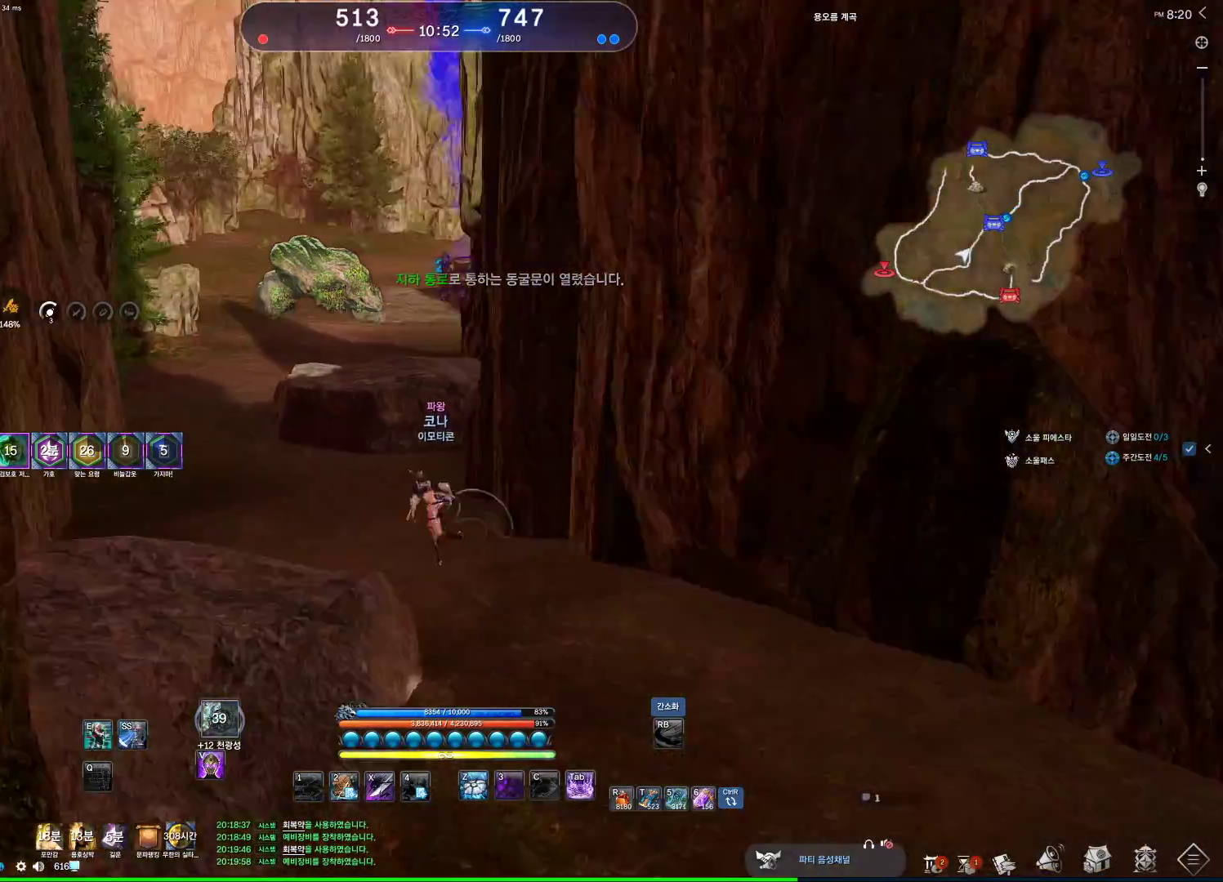
{"keys": ["a", "w"], "mouse": [], "events": []}
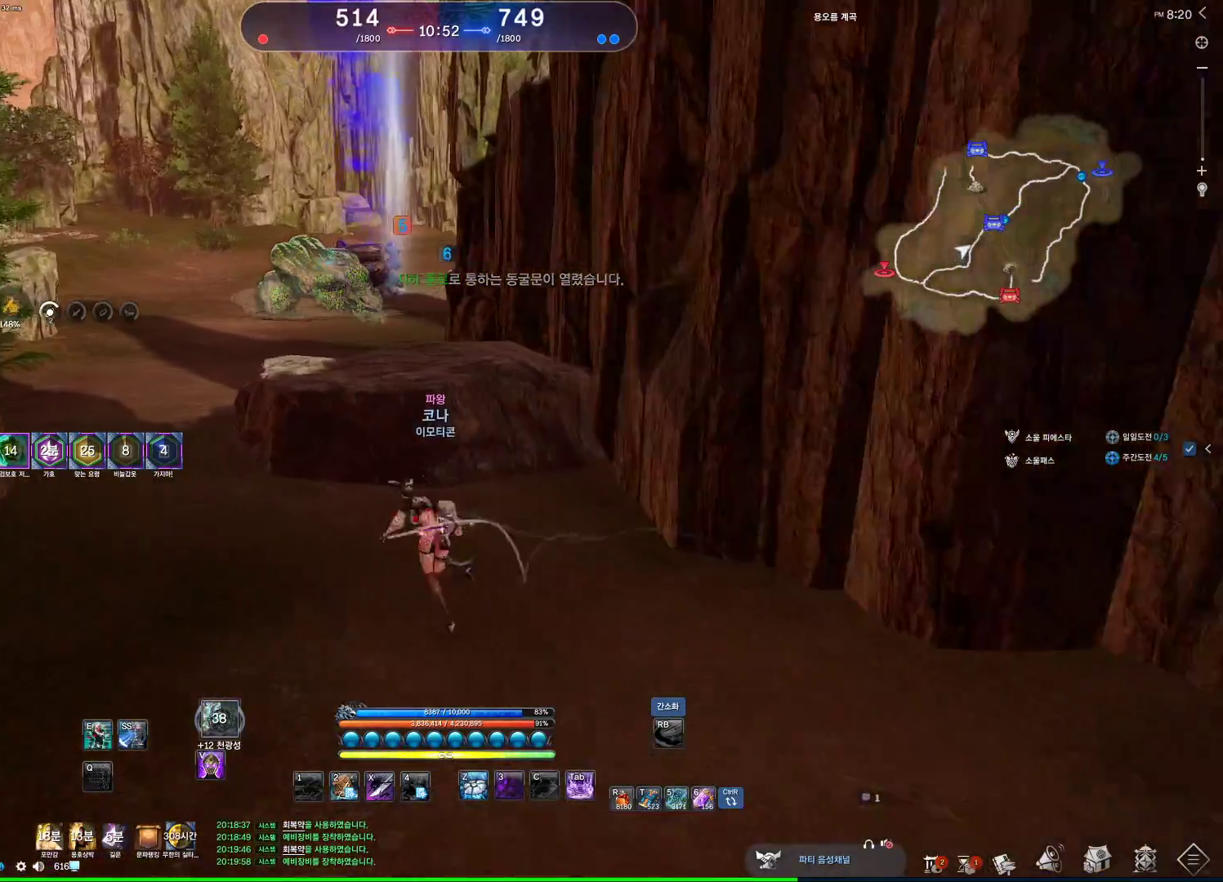
{"keys": ["a", "alt", "w"], "mouse": [], "events": [[433, "alt", "down"]]}
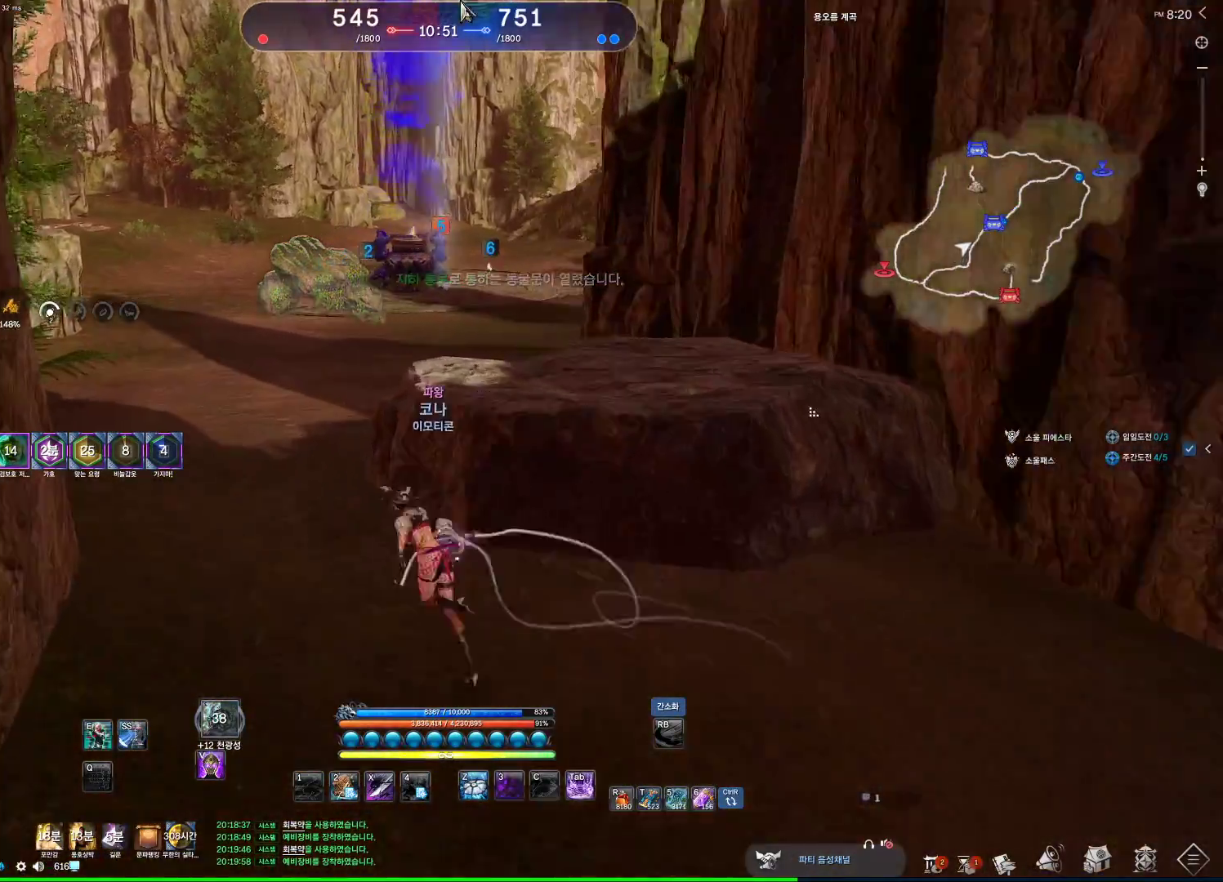
{"keys": ["alt", "w"], "mouse": [], "events": [[300, "a", "up"]]}
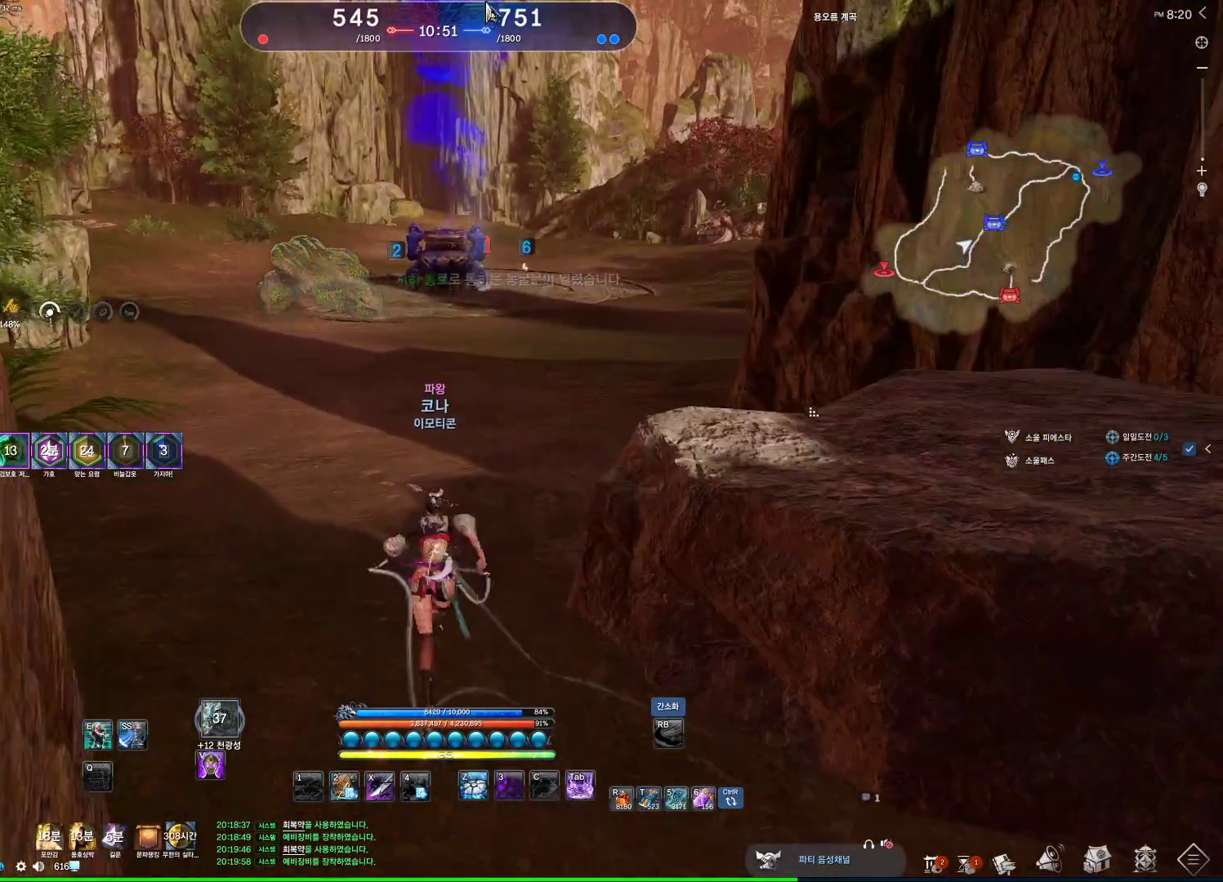
{"keys": ["alt", "w"], "mouse": [], "events": [[267, "mouse_left", "down"], [267, "mouse_right", "down"], [400, "mouse_left", "up"], [467, "mouse_right", "up"]]}
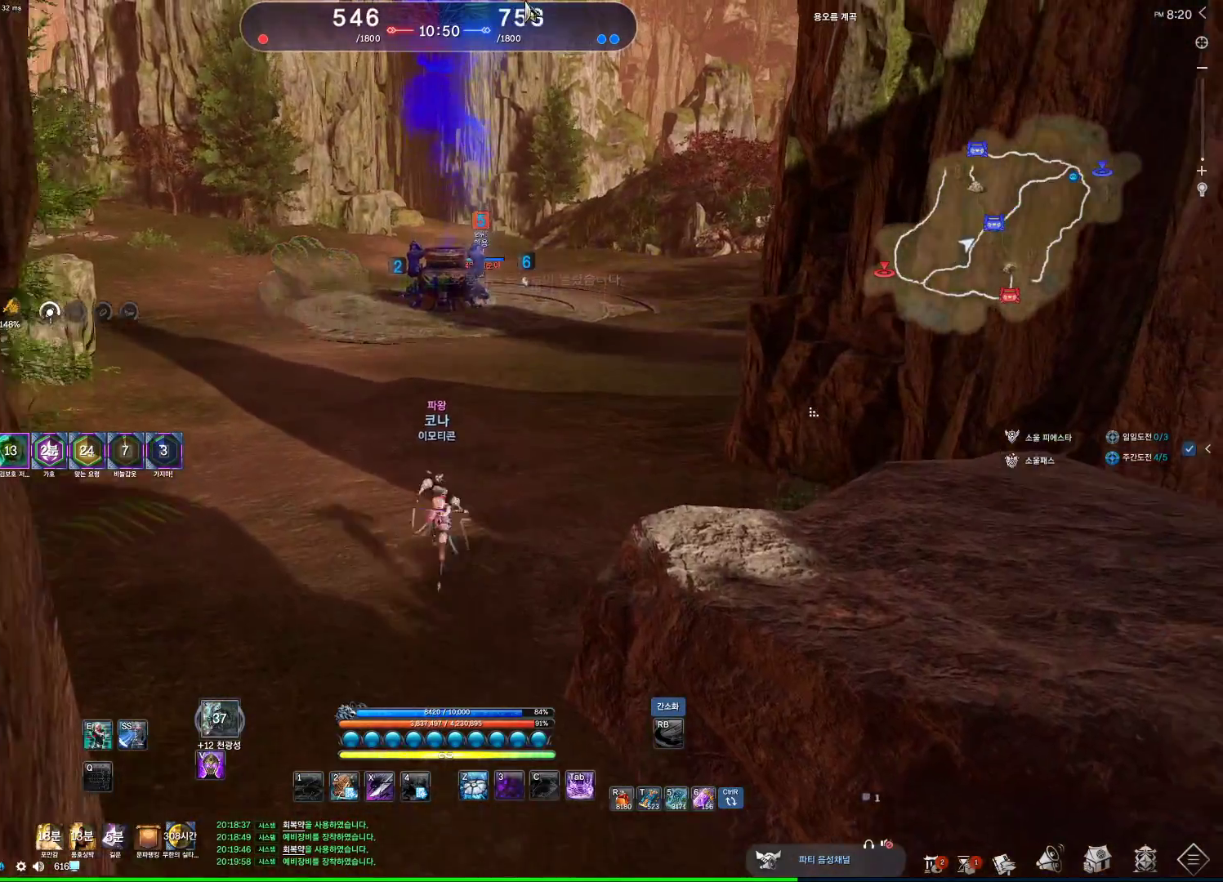
{"keys": ["space", "w"], "mouse": [], "events": [[100, "mouse_left", "down"], [100, "mouse_right", "down"], [200, "mouse_left", "up"], [200, "mouse_right", "up"], [233, "alt", "up"], [500, "space", "down"]]}
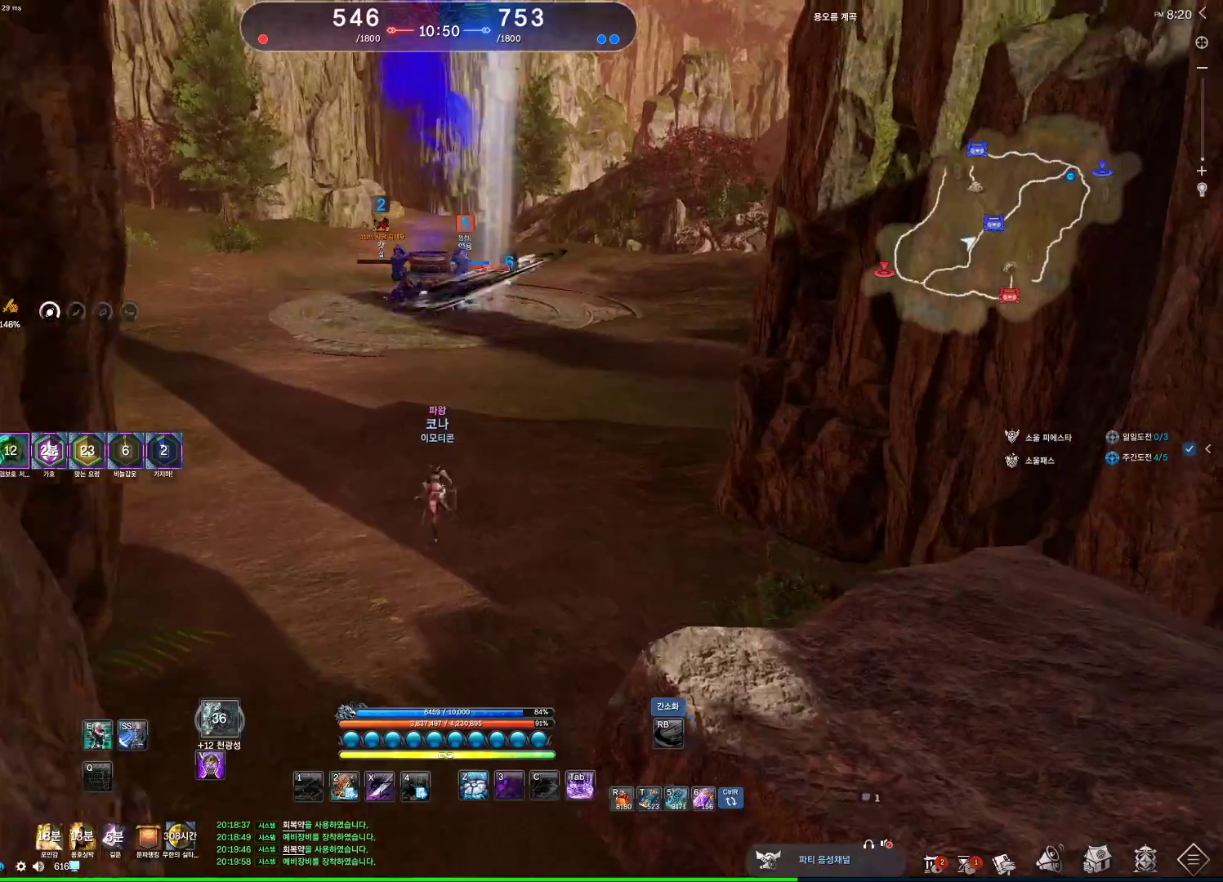
{"keys": ["d", "w"], "mouse": [], "events": [[100, "d", "down"], [167, "space", "up"]]}
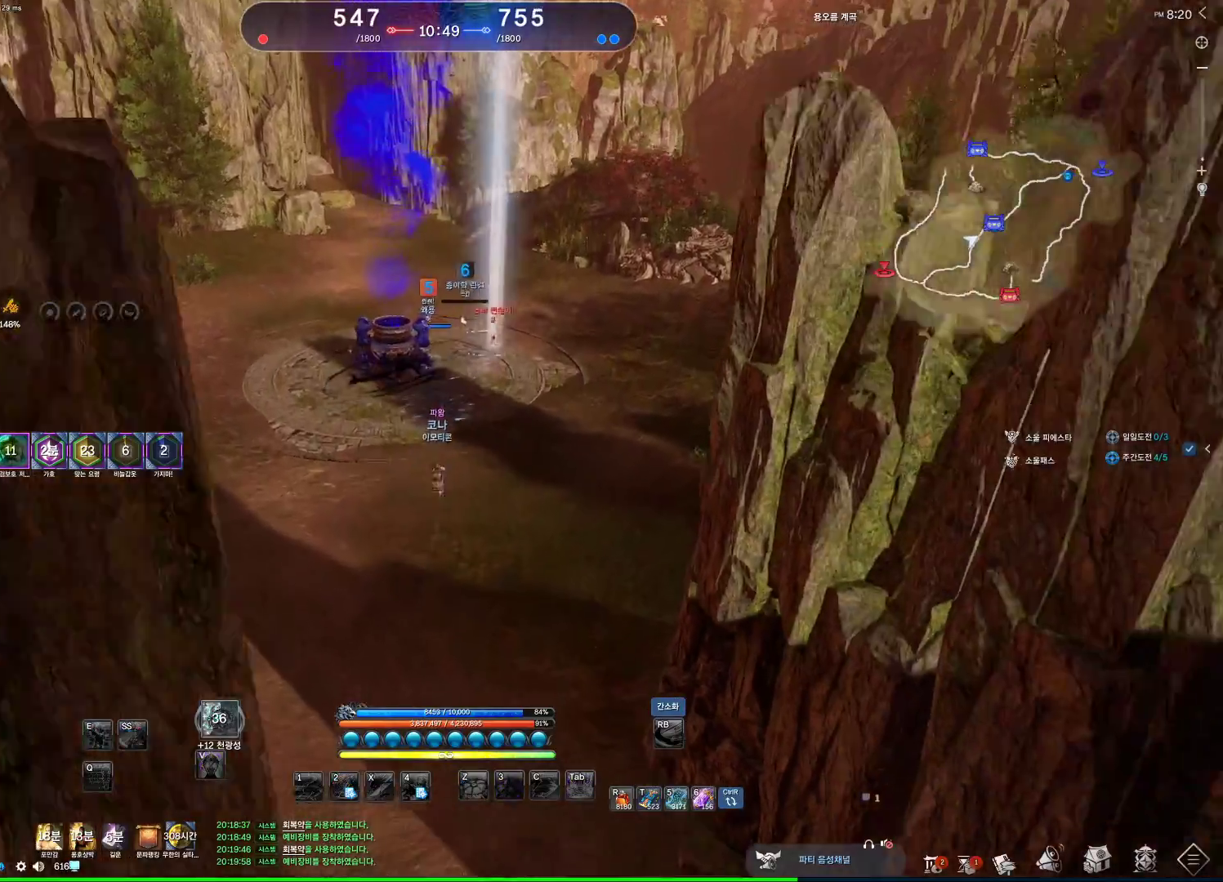
{"keys": ["d", "w"], "mouse": [], "events": []}
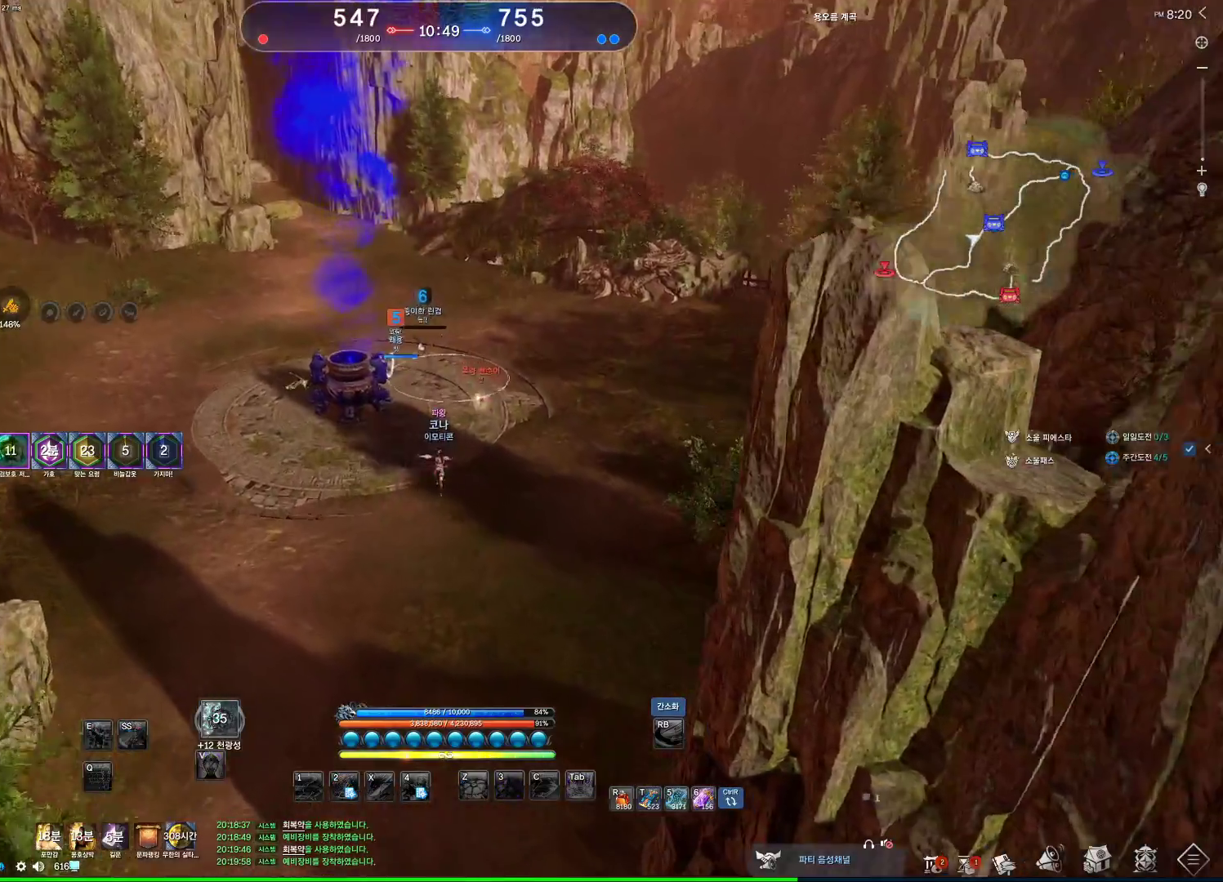
{"keys": [], "mouse": [], "events": [[333, "d", "up"], [433, "w", "up"]]}
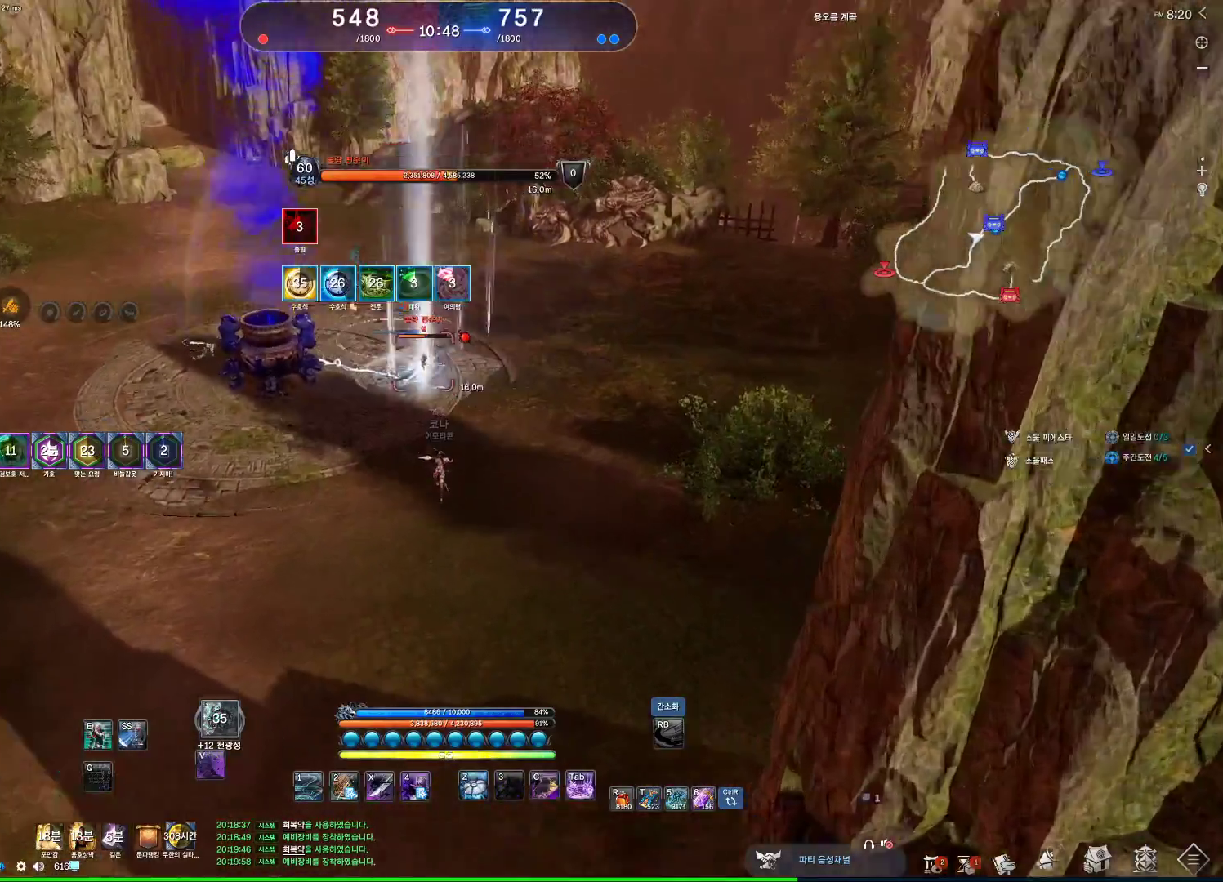
{"keys": ["w"], "mouse": [], "events": [[67, "c", "down"], [100, "c", "up"], [200, "c", "down"], [300, "w", "down"], [433, "c", "up"]]}
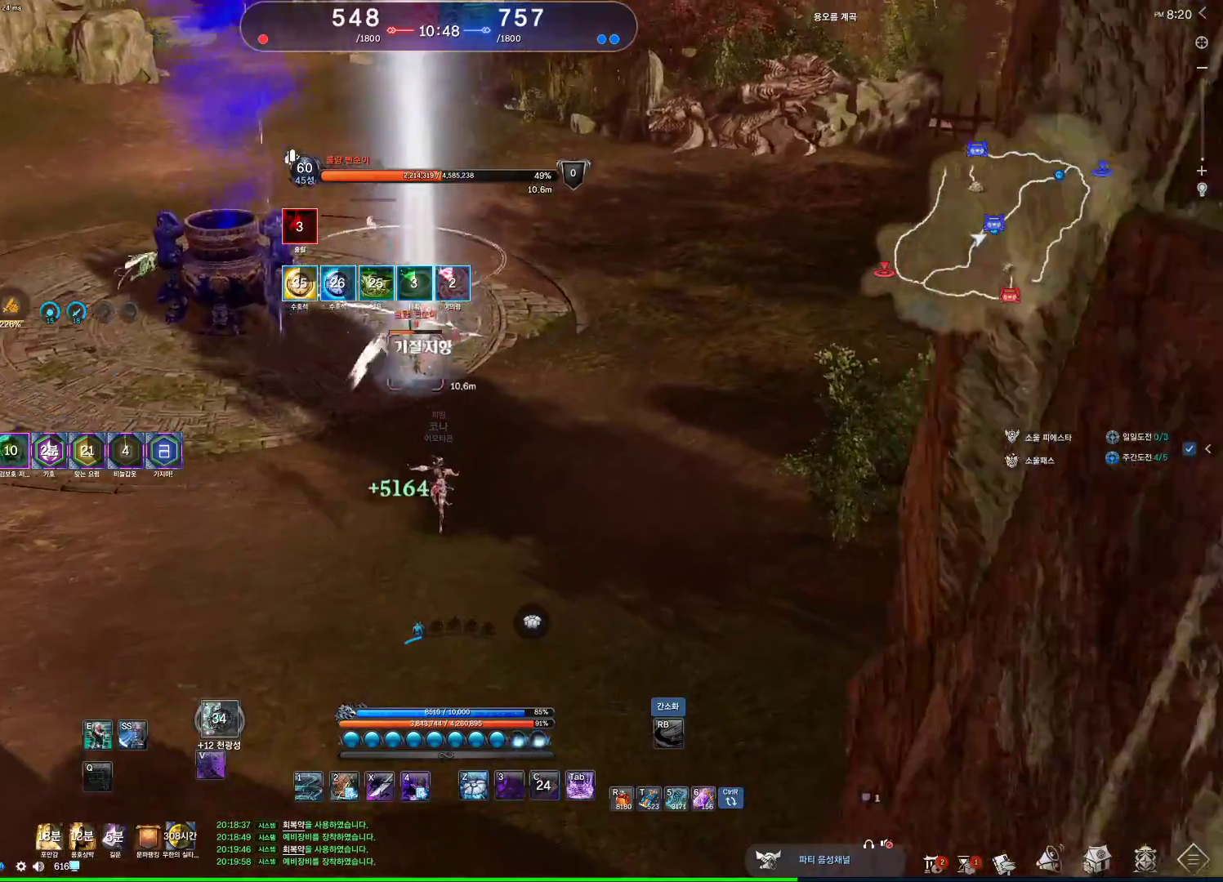
{"keys": ["w"], "mouse": [], "events": [[167, "v", "down"], [400, "v", "up"]]}
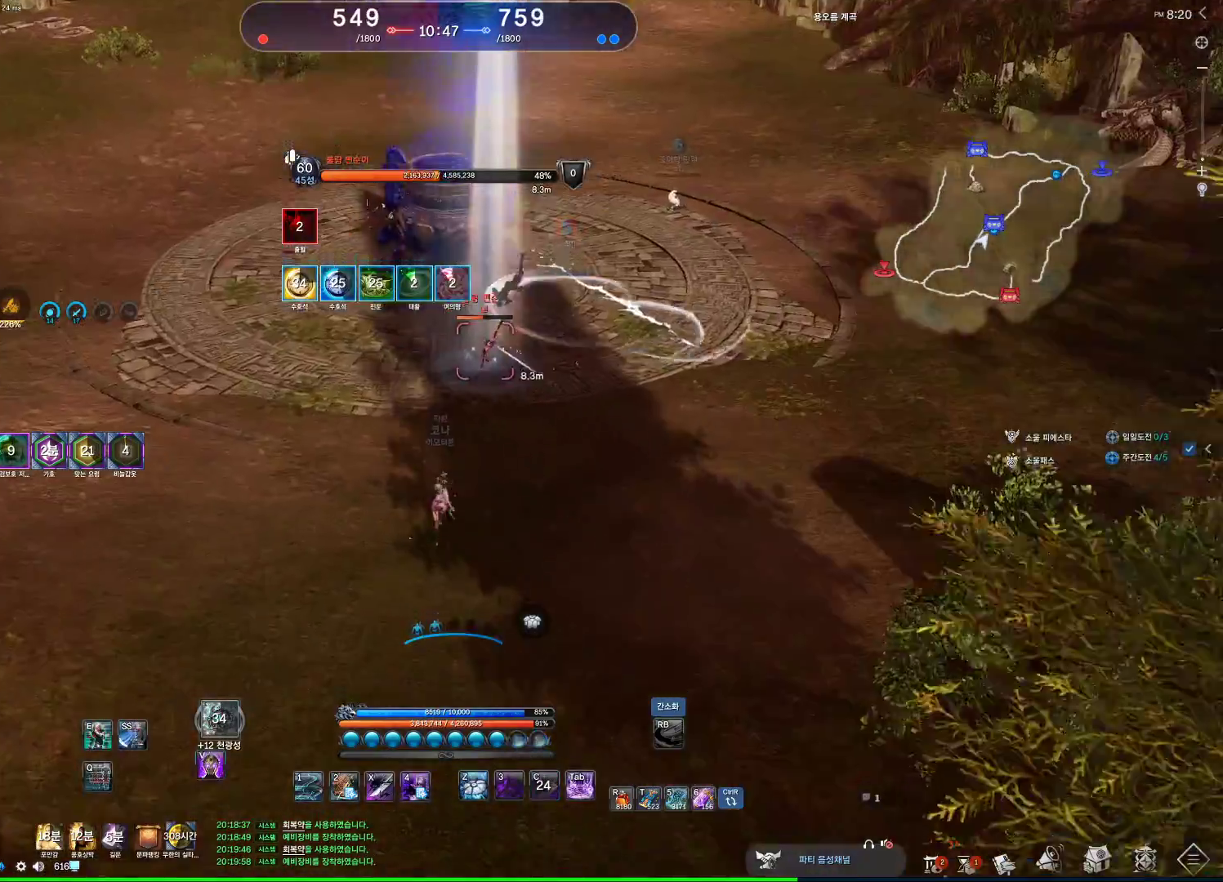
{"keys": ["w"], "mouse": [], "events": []}
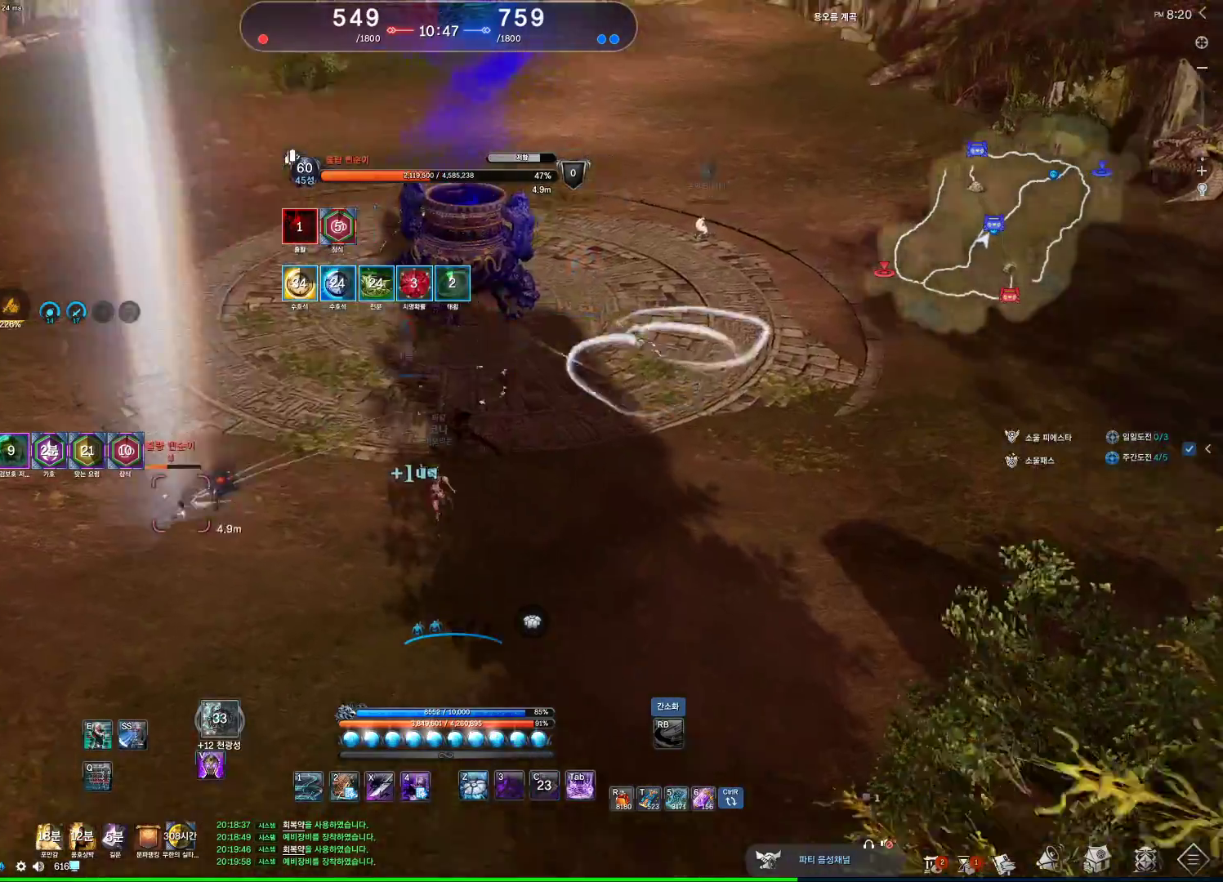
{"keys": ["v", "w"], "mouse": [], "events": [[300, "v", "down"]]}
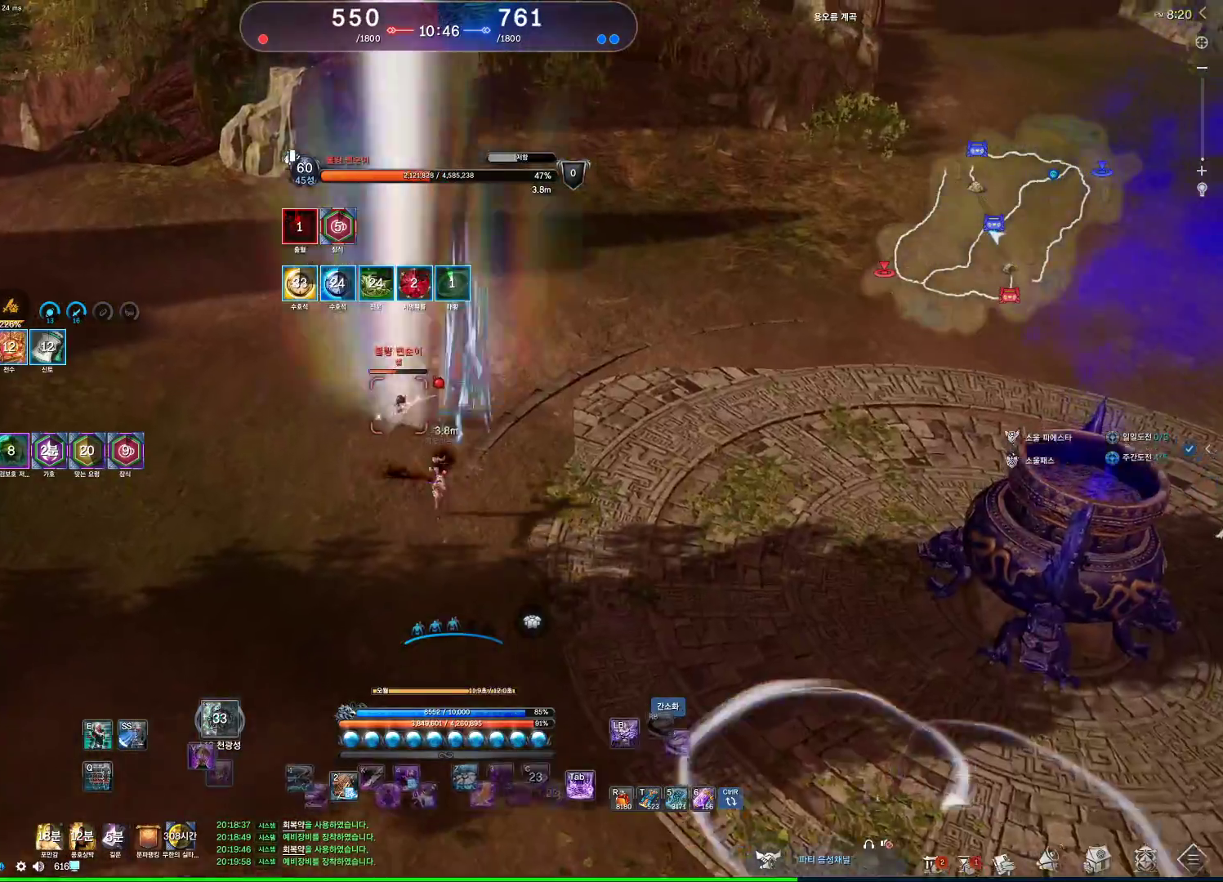
{"keys": ["z"], "mouse": [], "events": [[33, "v", "up"], [267, "x", "down"], [367, "w", "up"], [500, "x", "up"], [500, "z", "down"]]}
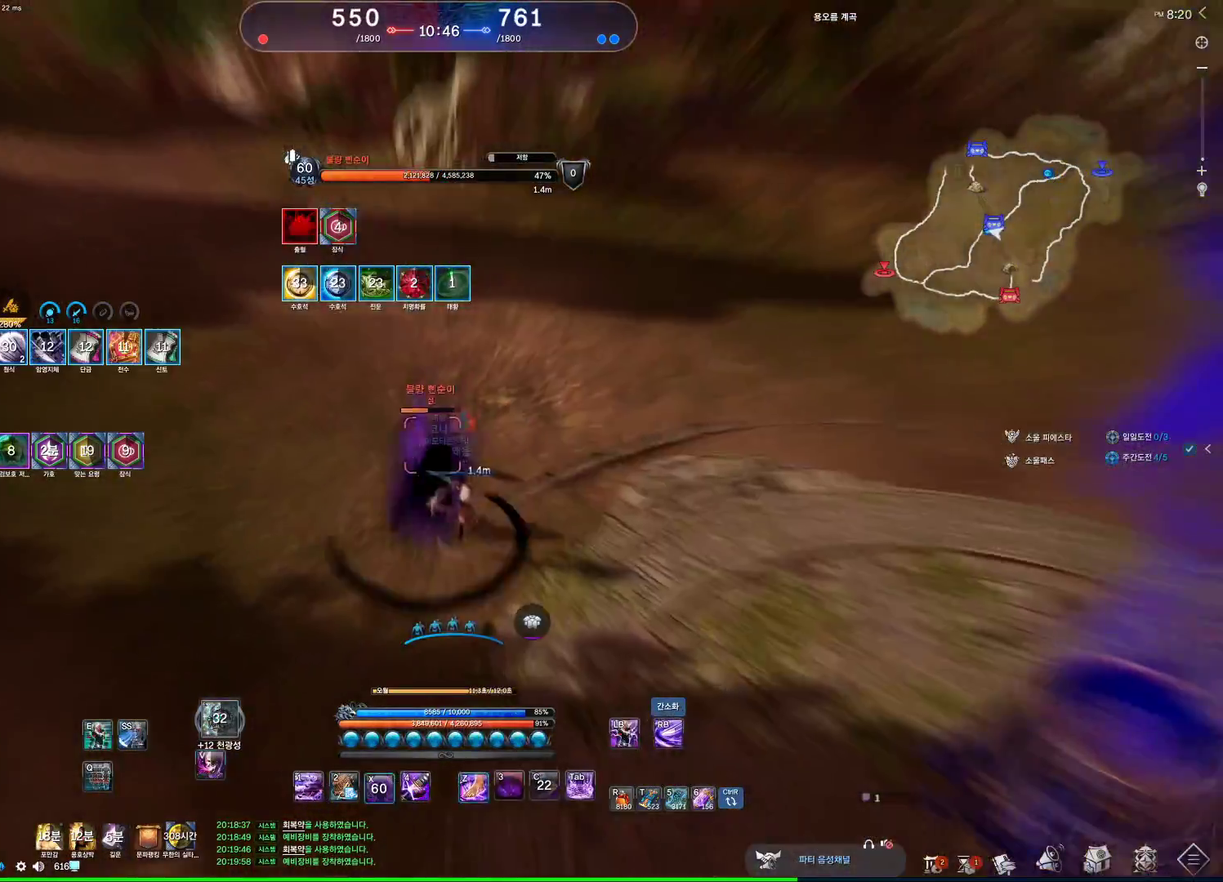
{"keys": ["z"], "mouse": [], "events": [[467, "4", "down"], [500, "4", "up"]]}
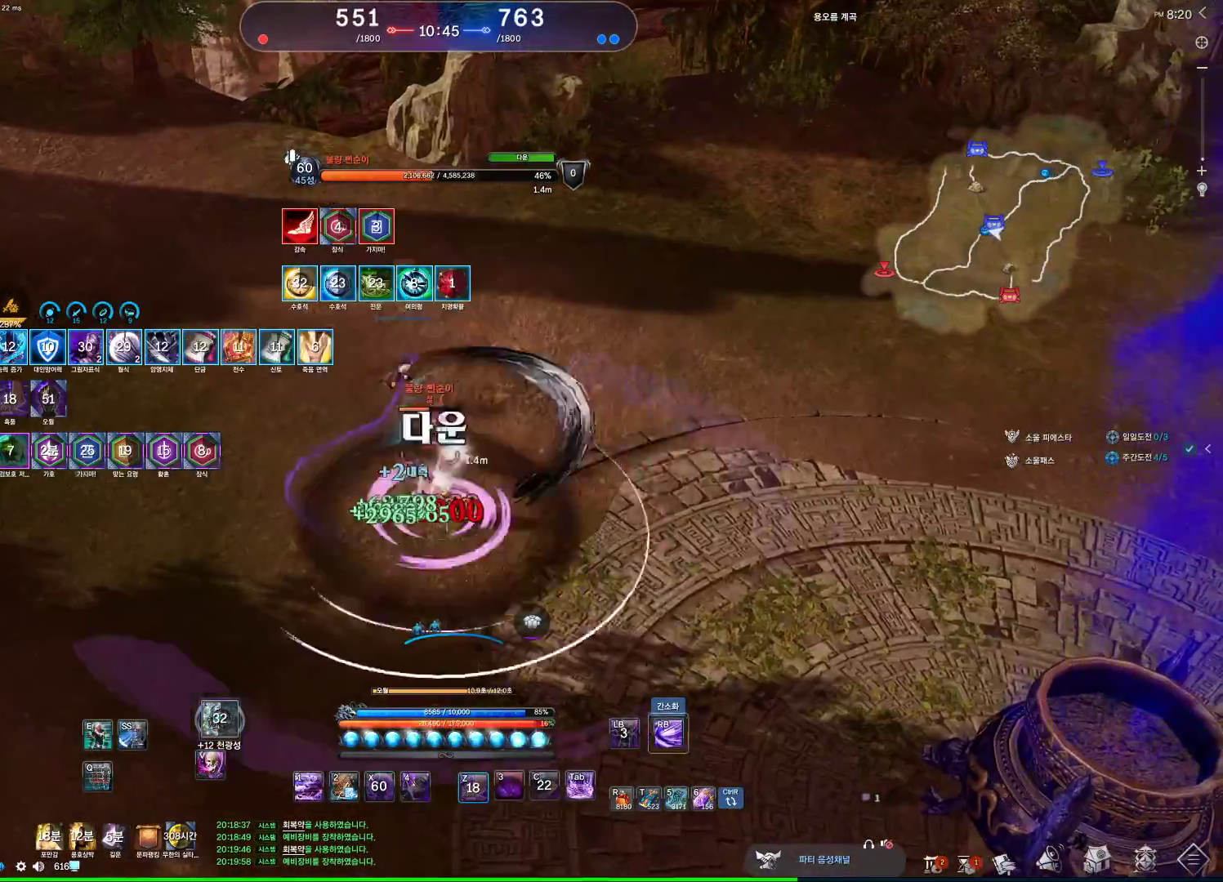
{"keys": ["s"], "mouse": [], "events": [[67, "w", "down"], [100, "d", "down"], [167, "f", "down"], [167, "z", "up"], [200, "f", "up"], [200, "w", "up"], [300, "f", "down"], [333, "4", "down"], [333, "f", "up"], [400, "4", "up"], [400, "d", "up"], [433, "s", "down"]]}
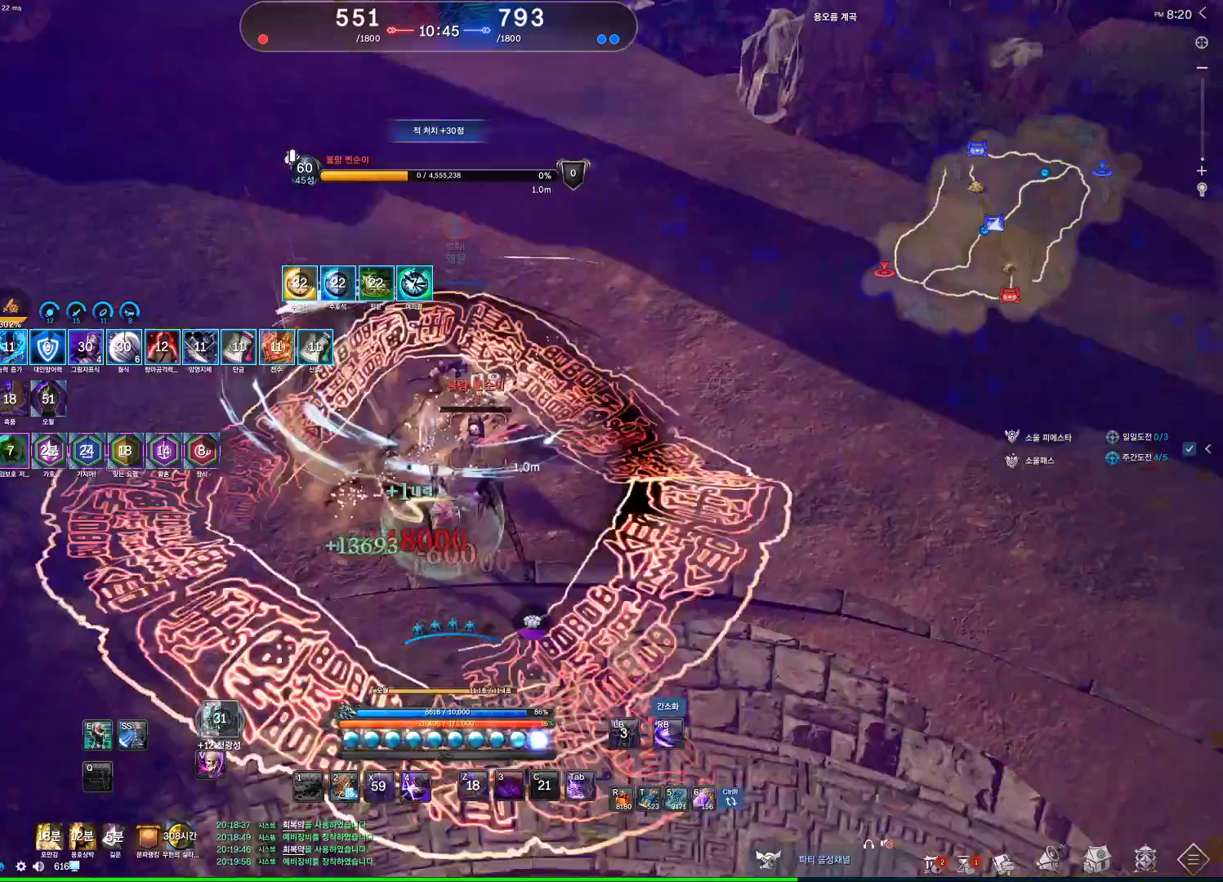
{"keys": ["w"], "mouse": [], "events": [[33, "s", "up"], [133, "w", "down"], [300, "space", "down"], [500, "space", "up"]]}
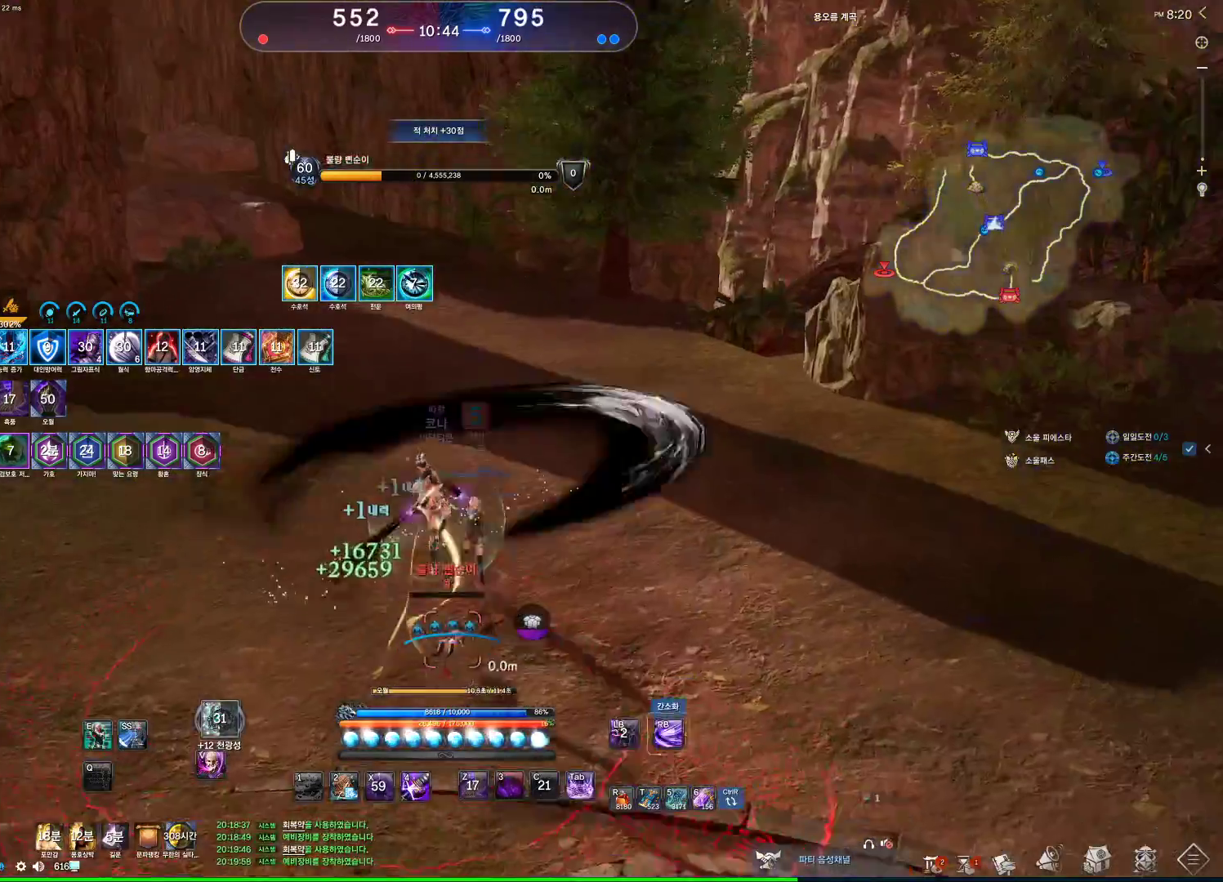
{"keys": ["w"], "mouse": [], "events": [[200, "4", "down"], [233, "4", "up"]]}
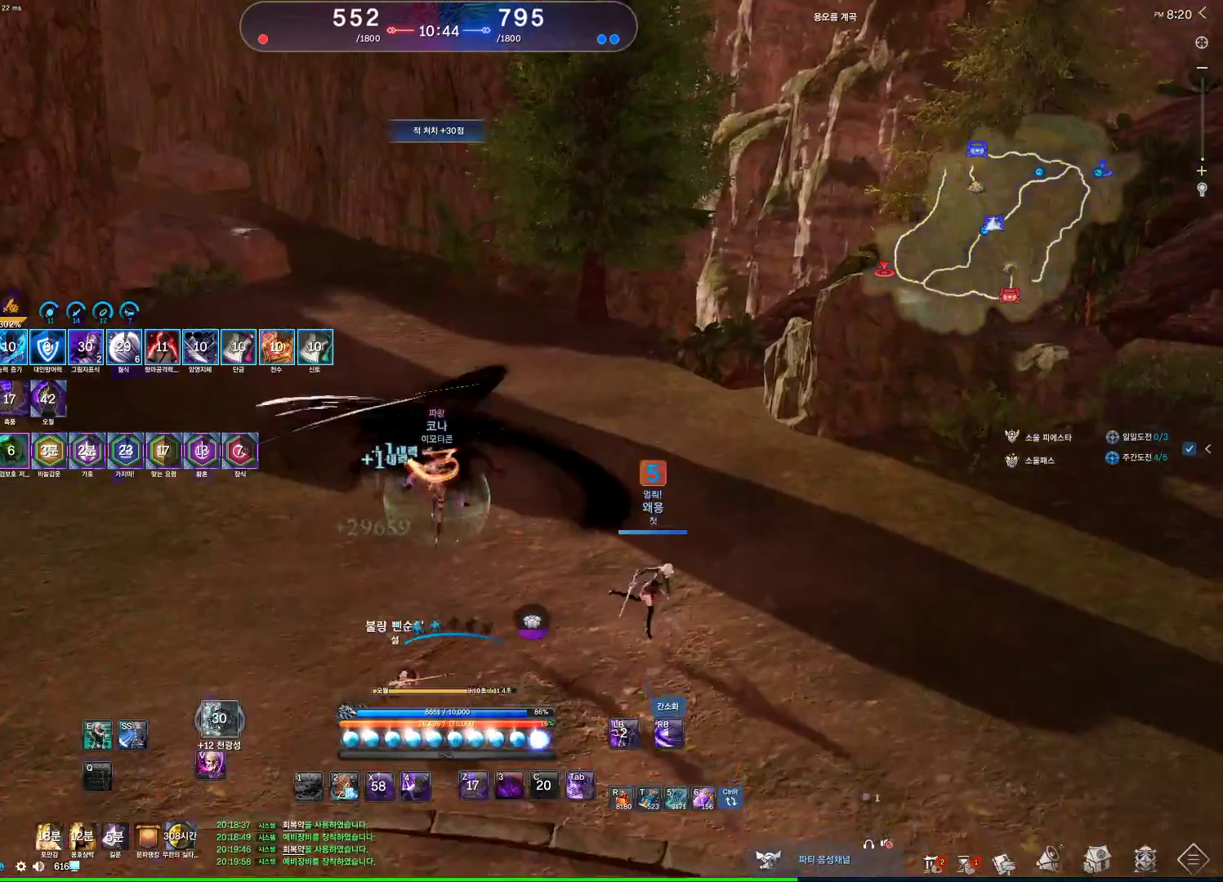
{"keys": ["d", "w"], "mouse": [], "events": [[100, "space", "down"], [167, "4", "down"], [200, "4", "up"], [233, "d", "down"], [233, "space", "up"]]}
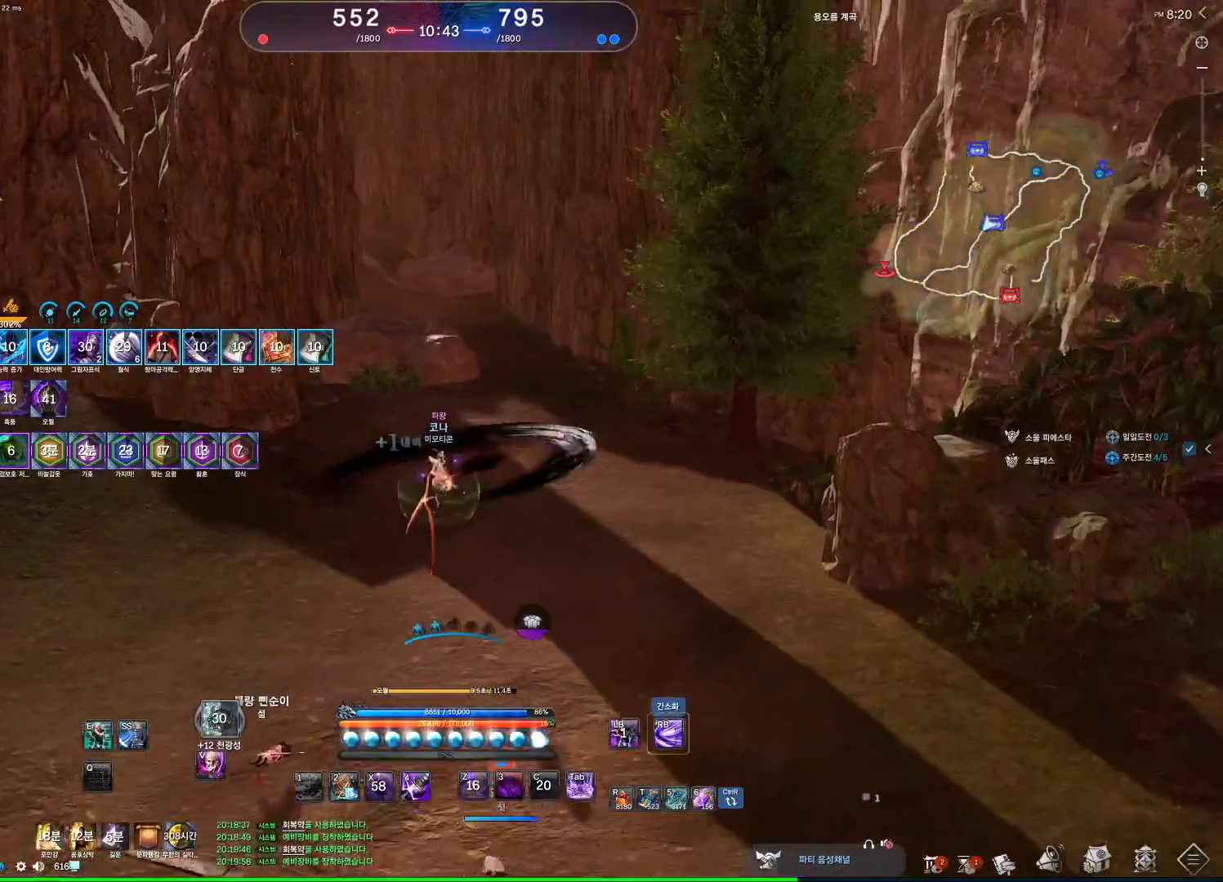
{"keys": ["space", "w"], "mouse": [], "events": [[200, "d", "up"], [367, "4", "down"], [400, "4", "up"], [467, "space", "down"]]}
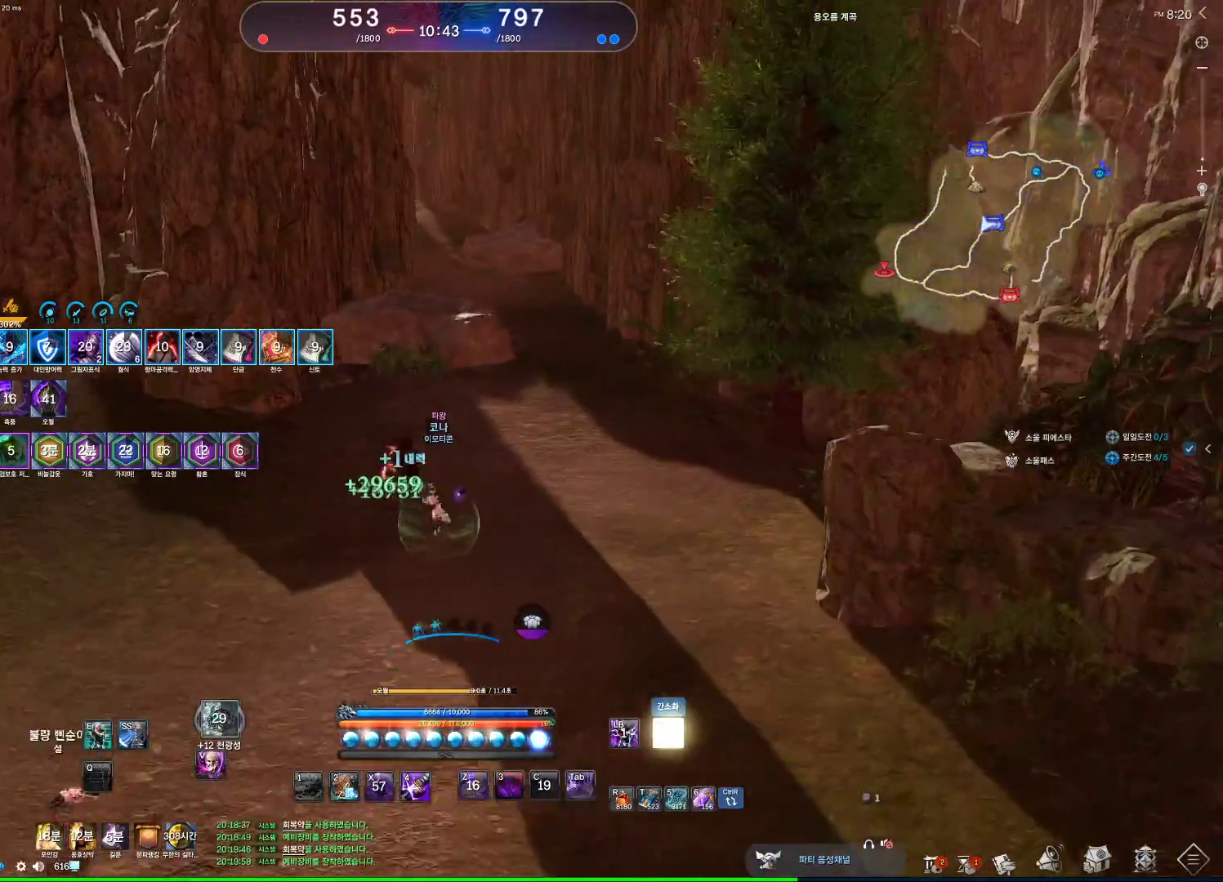
{"keys": ["w"], "mouse": [], "events": [[67, "d", "down"], [100, "space", "up"], [267, "d", "up"]]}
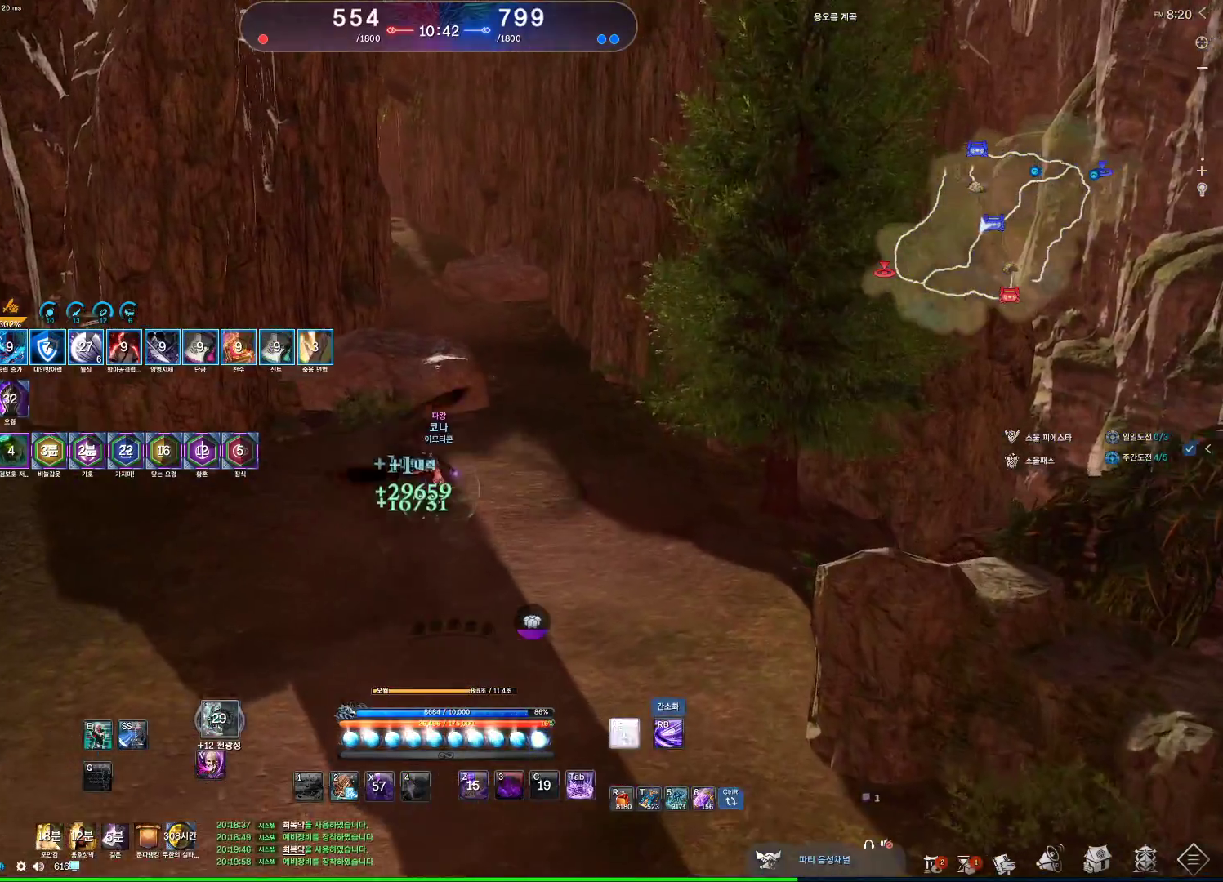
{"keys": ["space", "w"], "mouse": [], "events": [[300, "d", "down"], [333, "space", "down"], [433, "d", "up"]]}
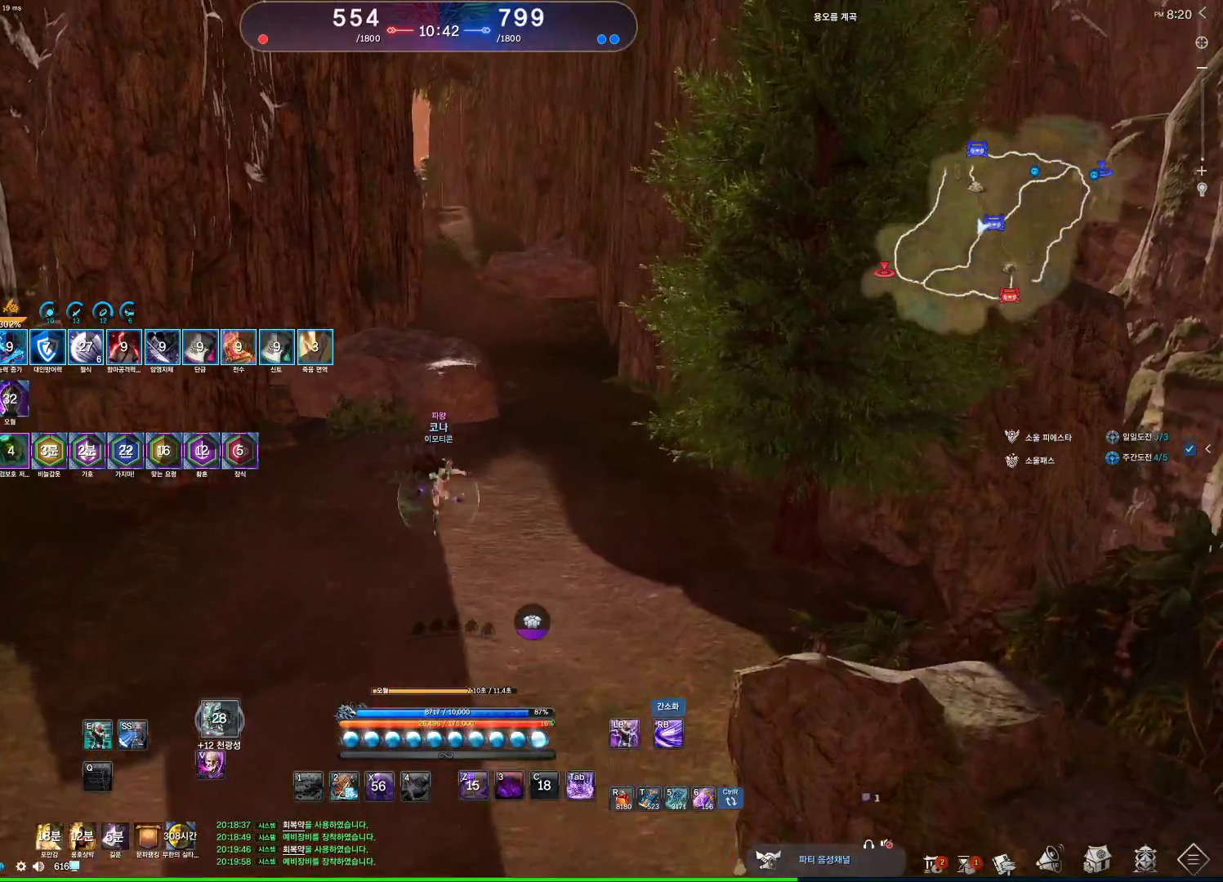
{"keys": ["w"], "mouse": [], "events": [[33, "space", "up"]]}
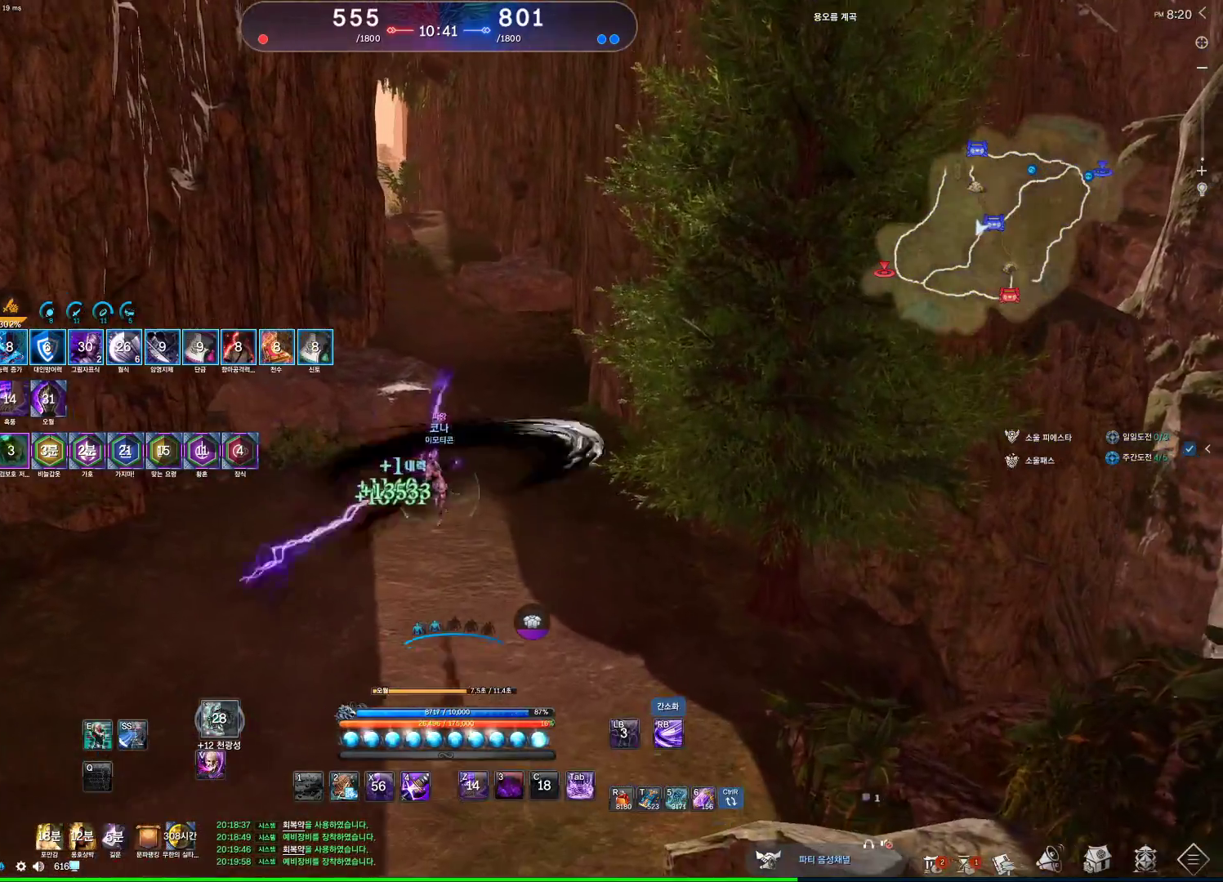
{"keys": ["a", "w"], "mouse": [], "events": [[267, "3", "down"], [367, "3", "up"], [467, "a", "down"]]}
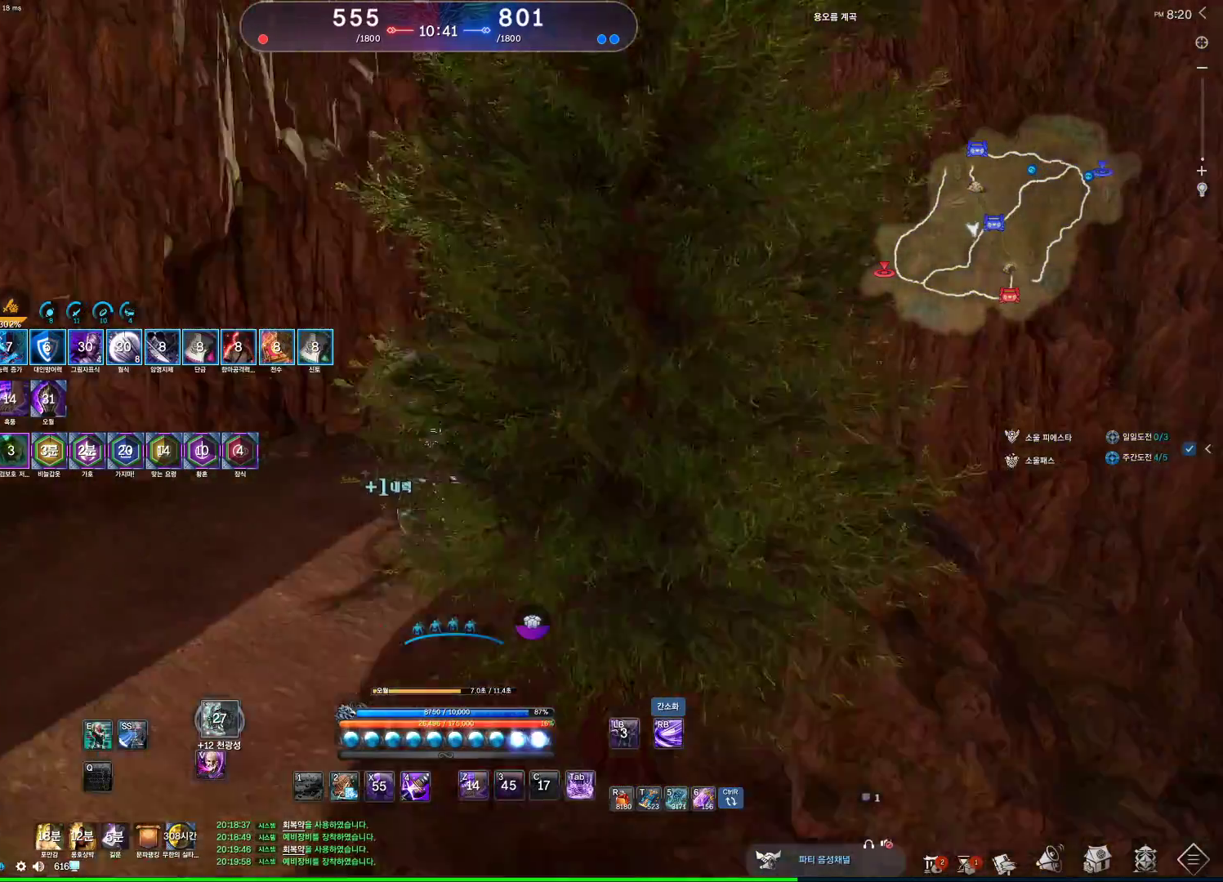
{"keys": ["4", "a", "w"], "mouse": [], "events": [[200, "space", "down"], [300, "4", "down"], [300, "space", "up"]]}
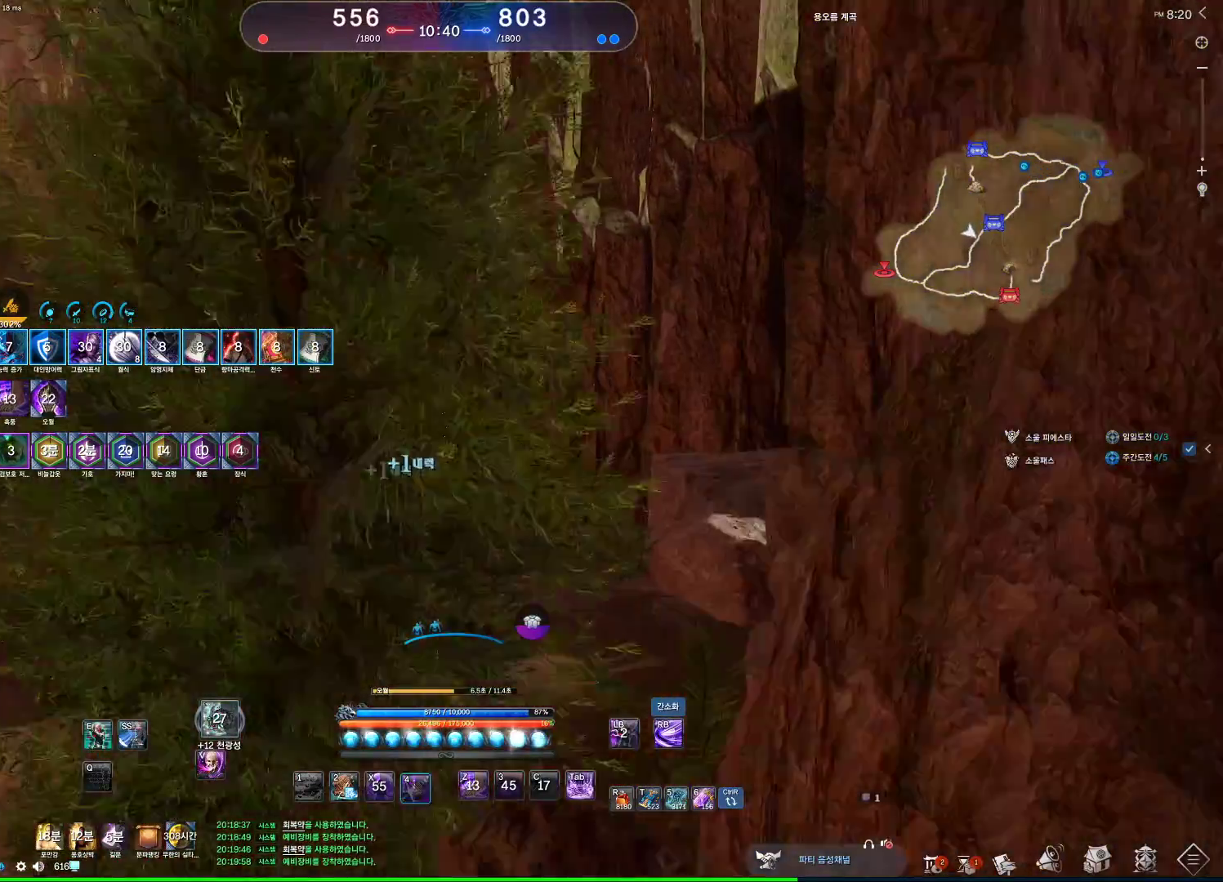
{"keys": ["a"], "mouse": [], "events": [[33, "4", "up"], [33, "f", "down"], [67, "f", "up"], [133, "w", "up"], [167, "f", "down"], [200, "f", "up"]]}
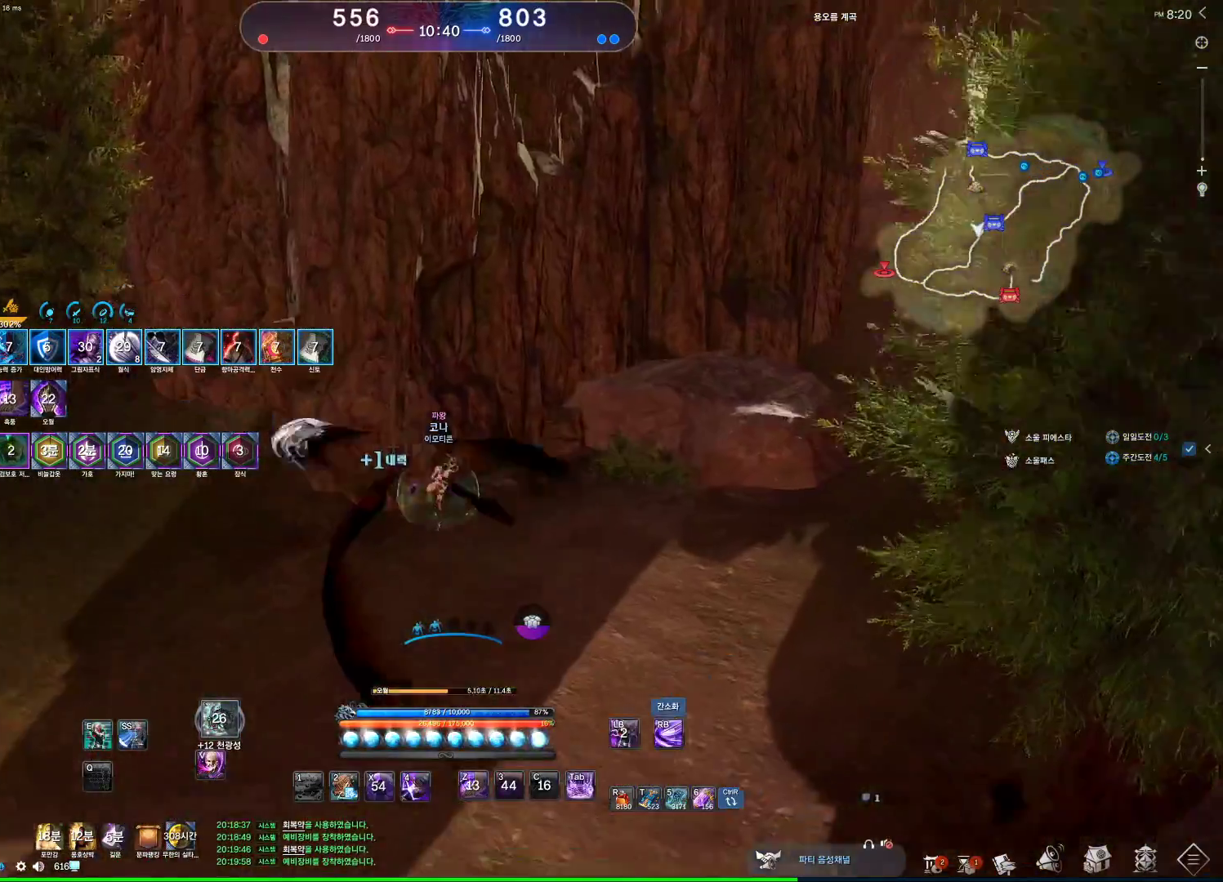
{"keys": ["4", "a"], "mouse": [], "events": [[200, "space", "down"], [333, "space", "up"], [500, "4", "down"]]}
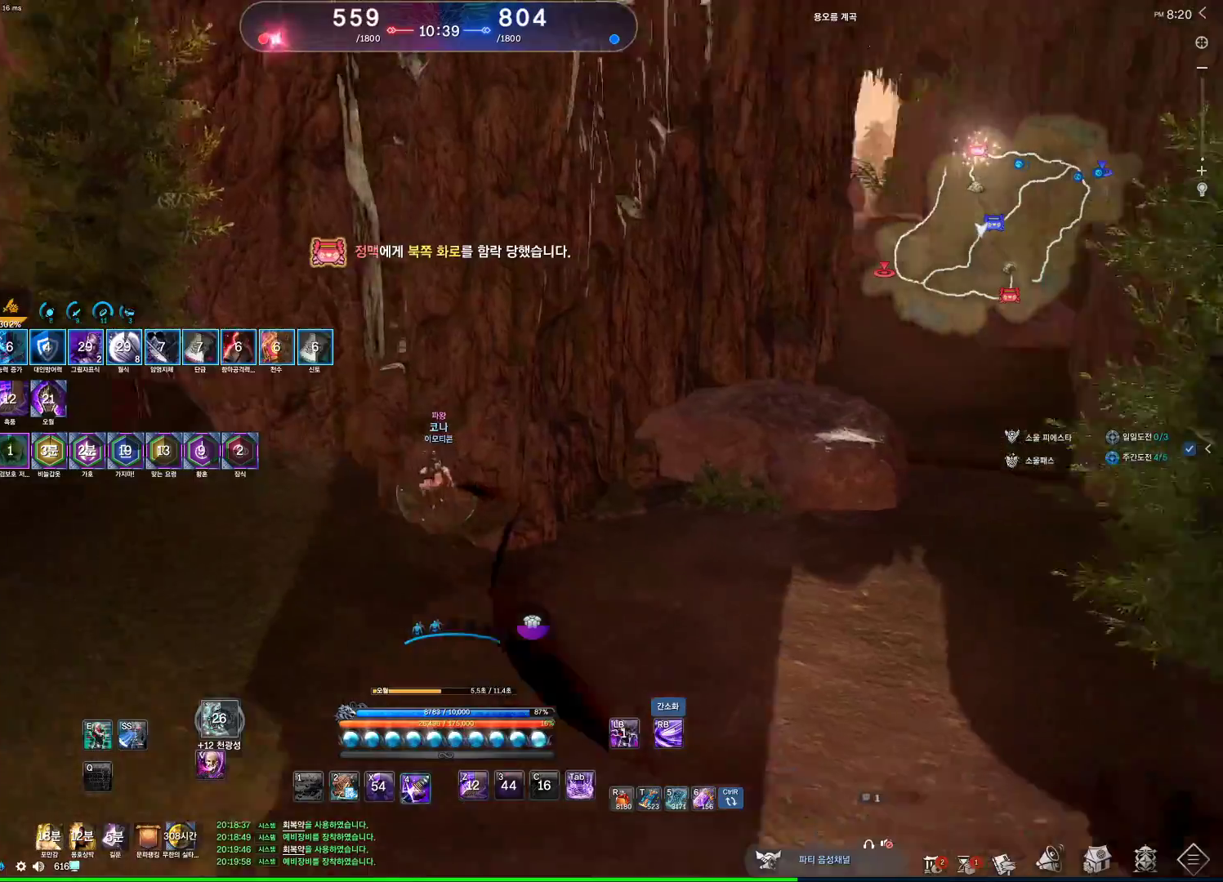
{"keys": ["a"], "mouse": [], "events": [[200, "4", "up"]]}
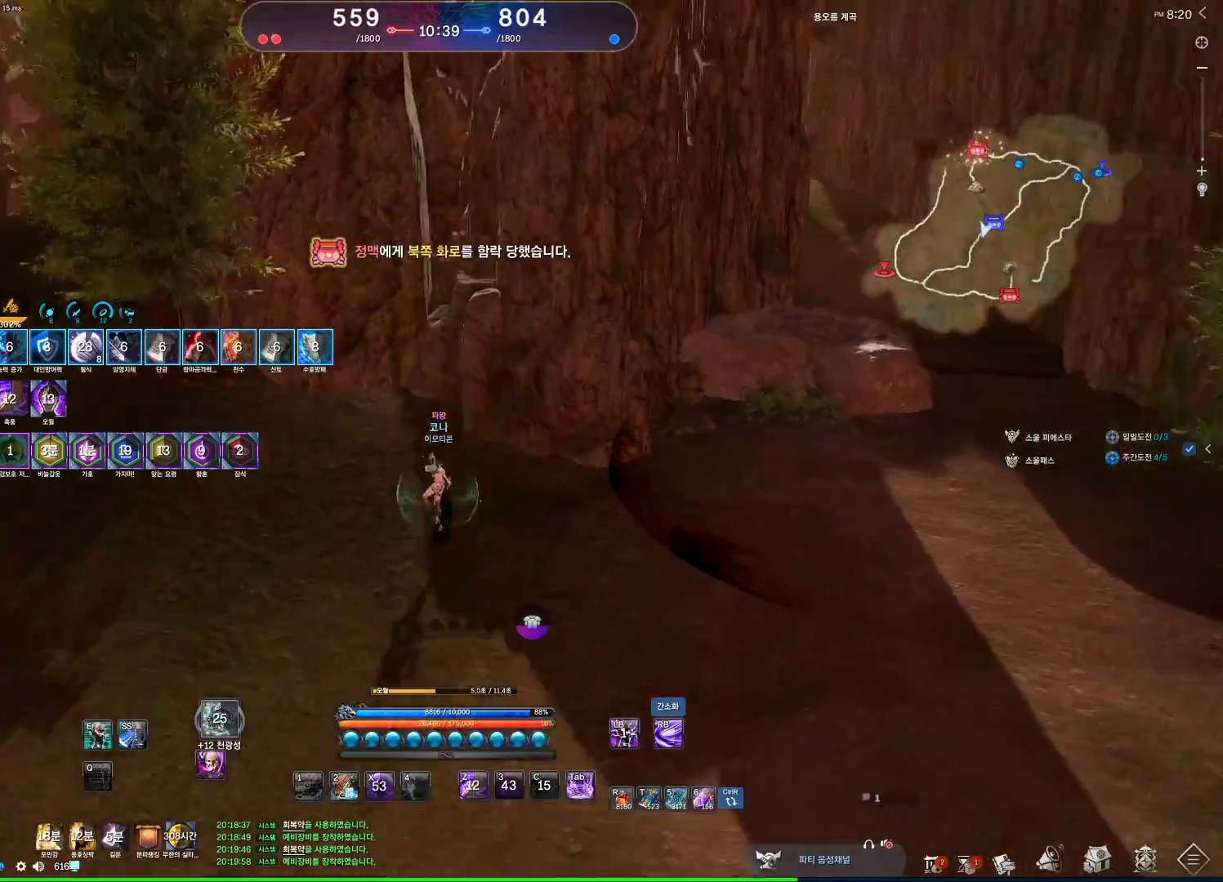
{"keys": ["w"], "mouse": [], "events": [[67, "space", "down"], [133, "w", "down"], [167, "a", "up"], [233, "space", "up"]]}